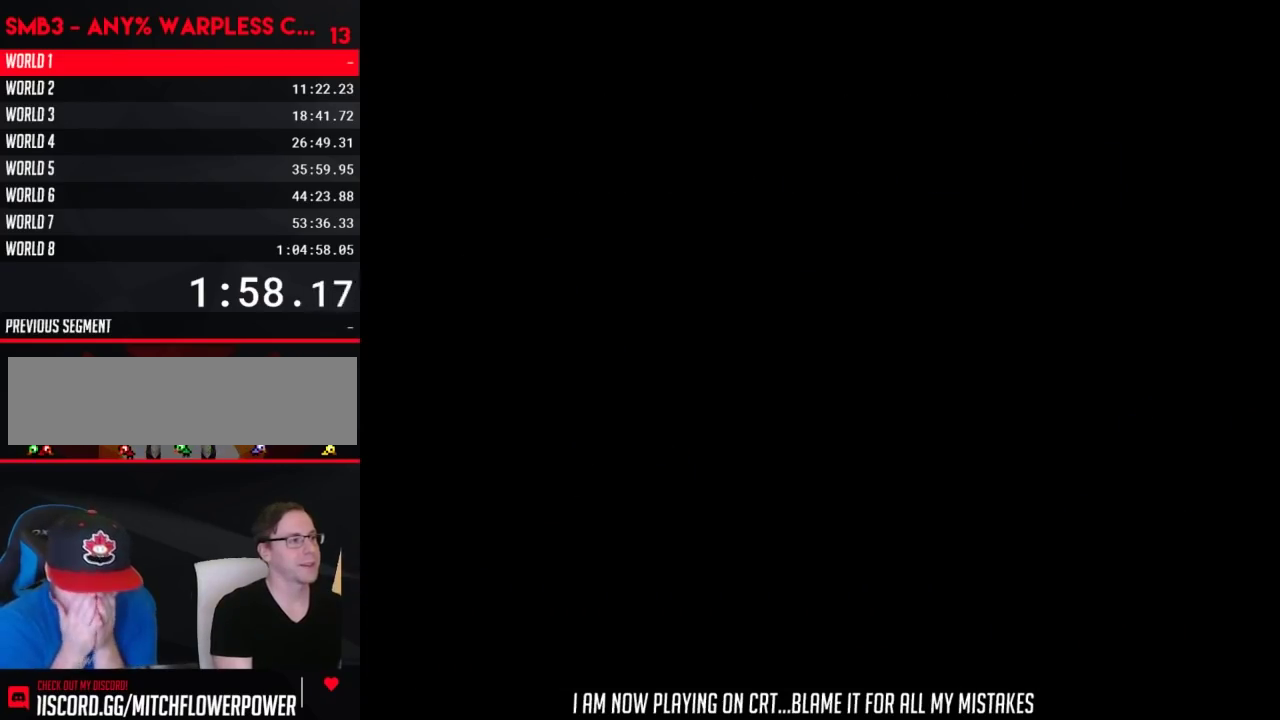
Gameplay with a controller (Nintendo layout); each line is a JSON object with the inputs held at the frame after it. "events" lists button and stick changes between this image and that frame as [ms after this image, input, new state], when the widget could be followed in between. Not read: L3 R3.
{"buttons": ["A"]}
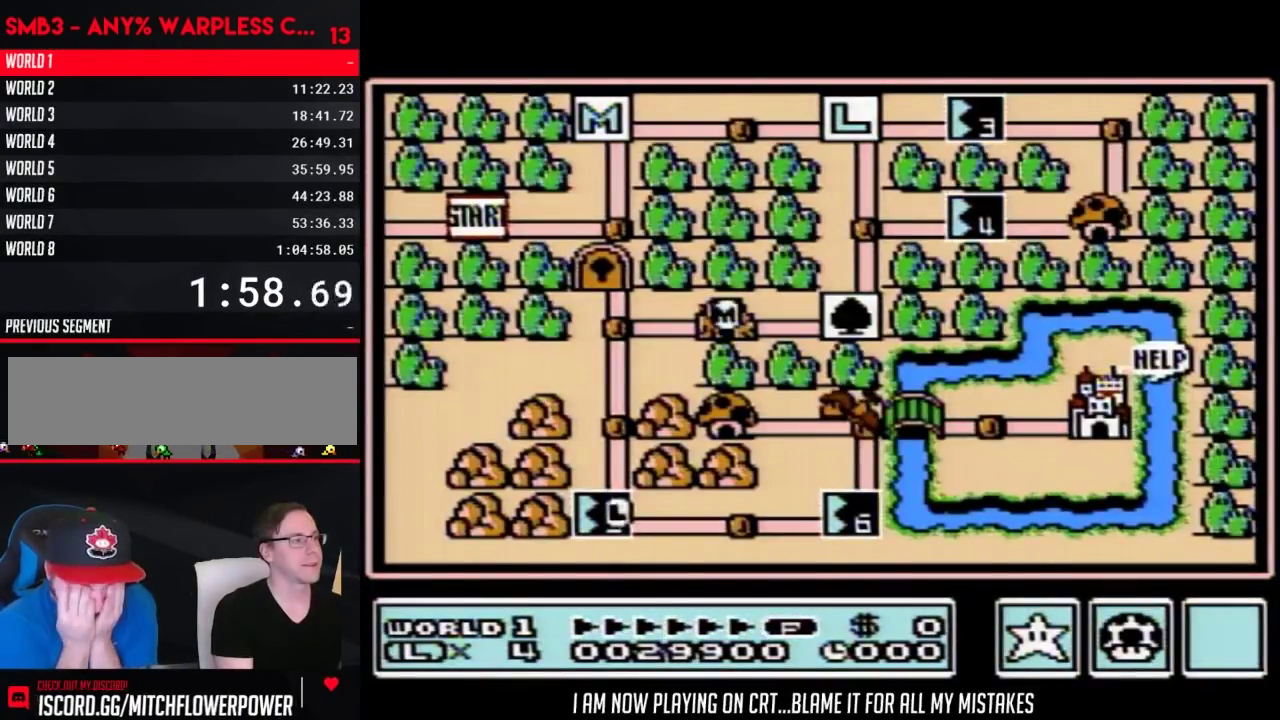
{"buttons": []}
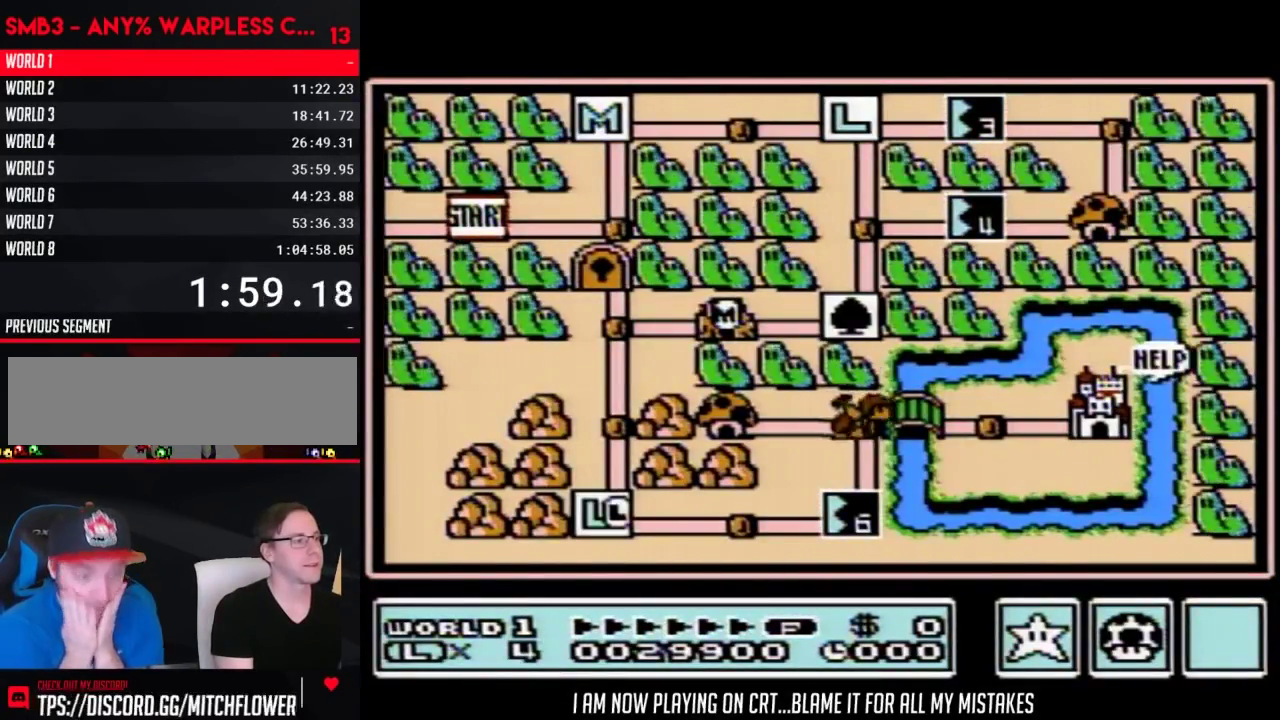
{"buttons": [], "events": []}
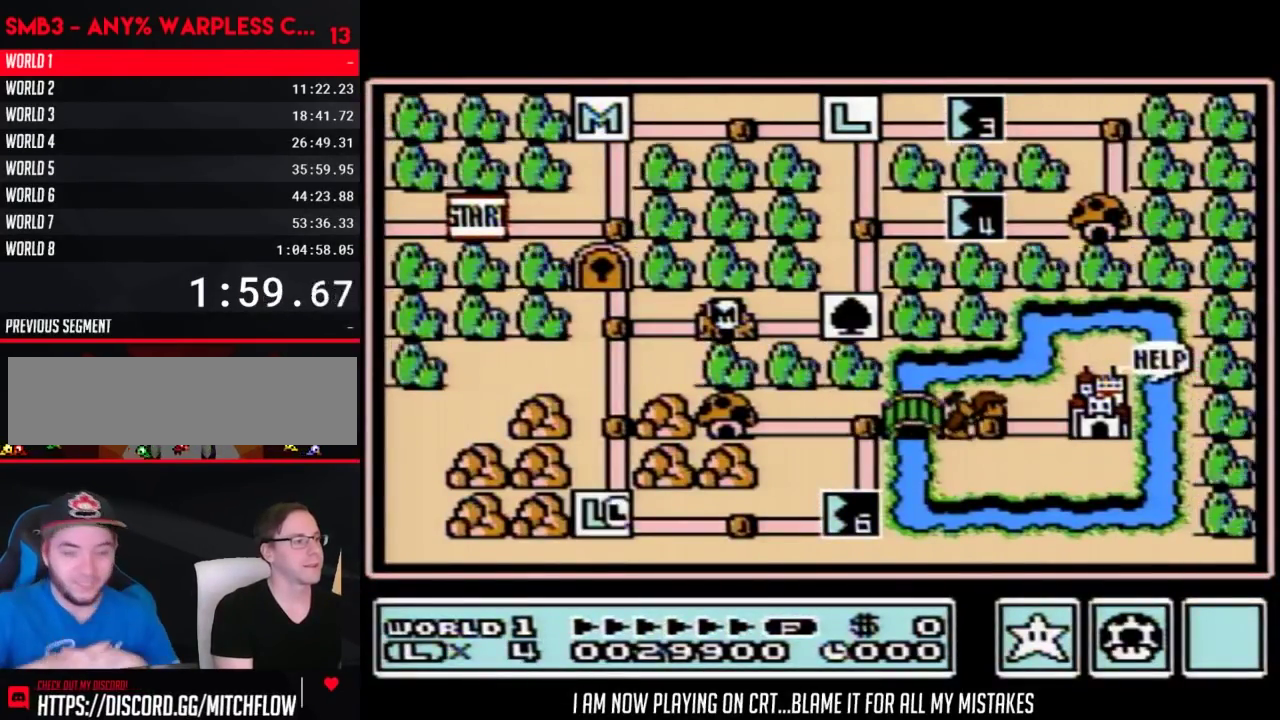
{"buttons": [], "events": []}
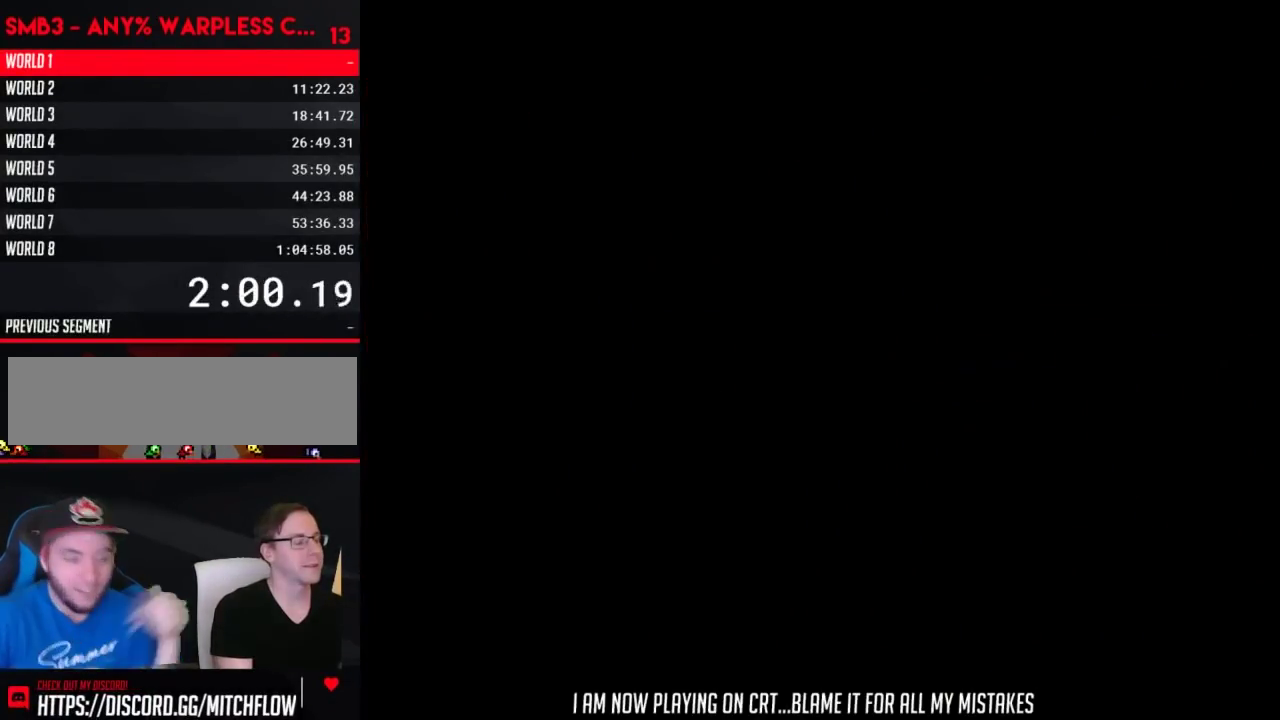
{"buttons": [], "events": []}
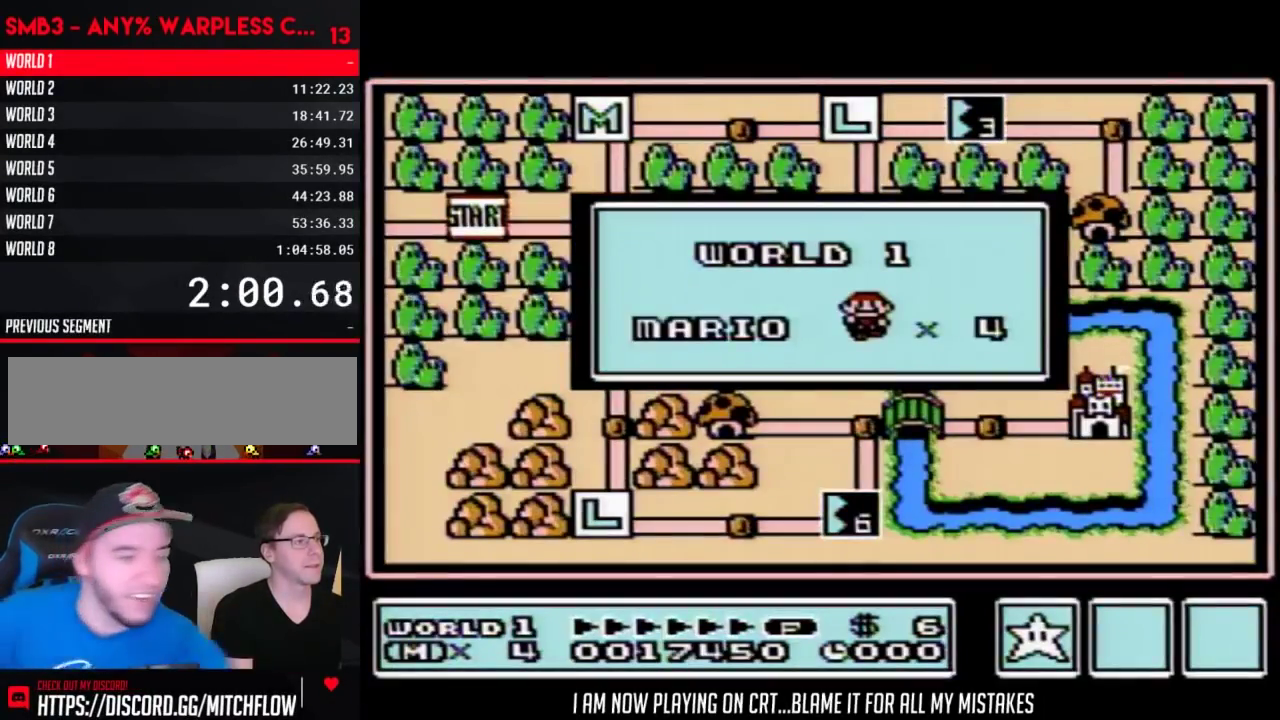
{"buttons": ["A"]}
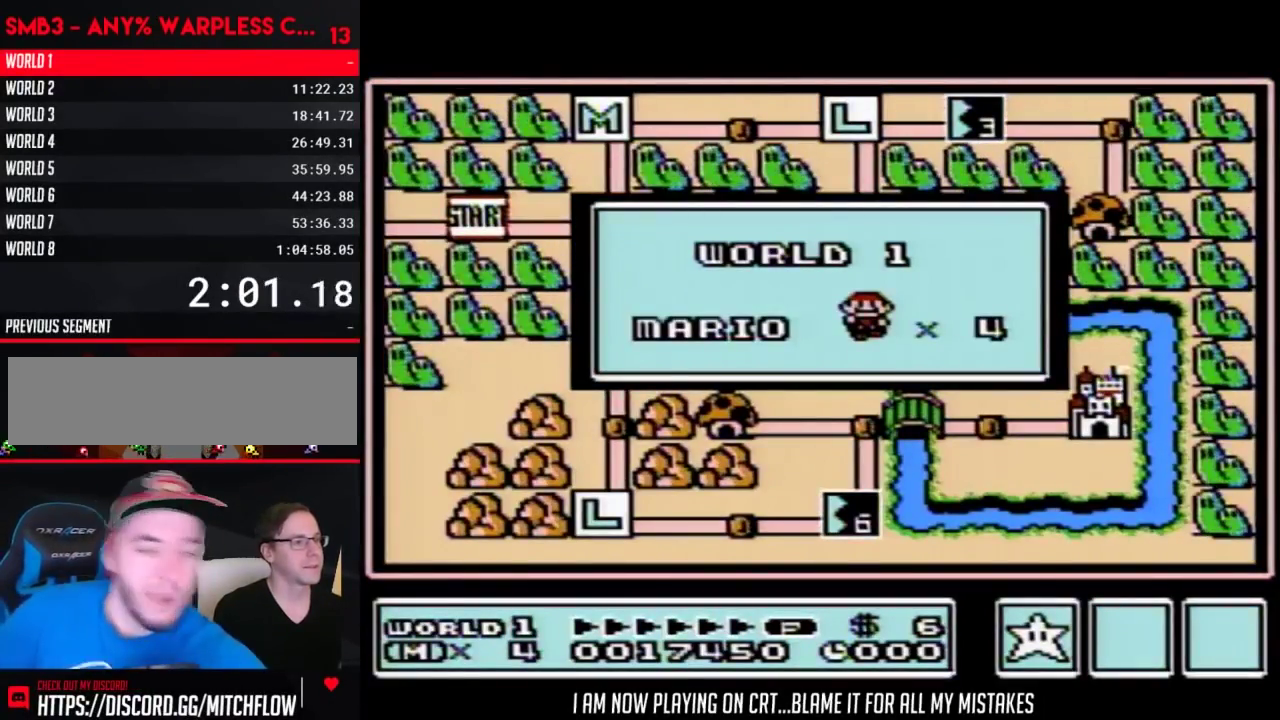
{"buttons": []}
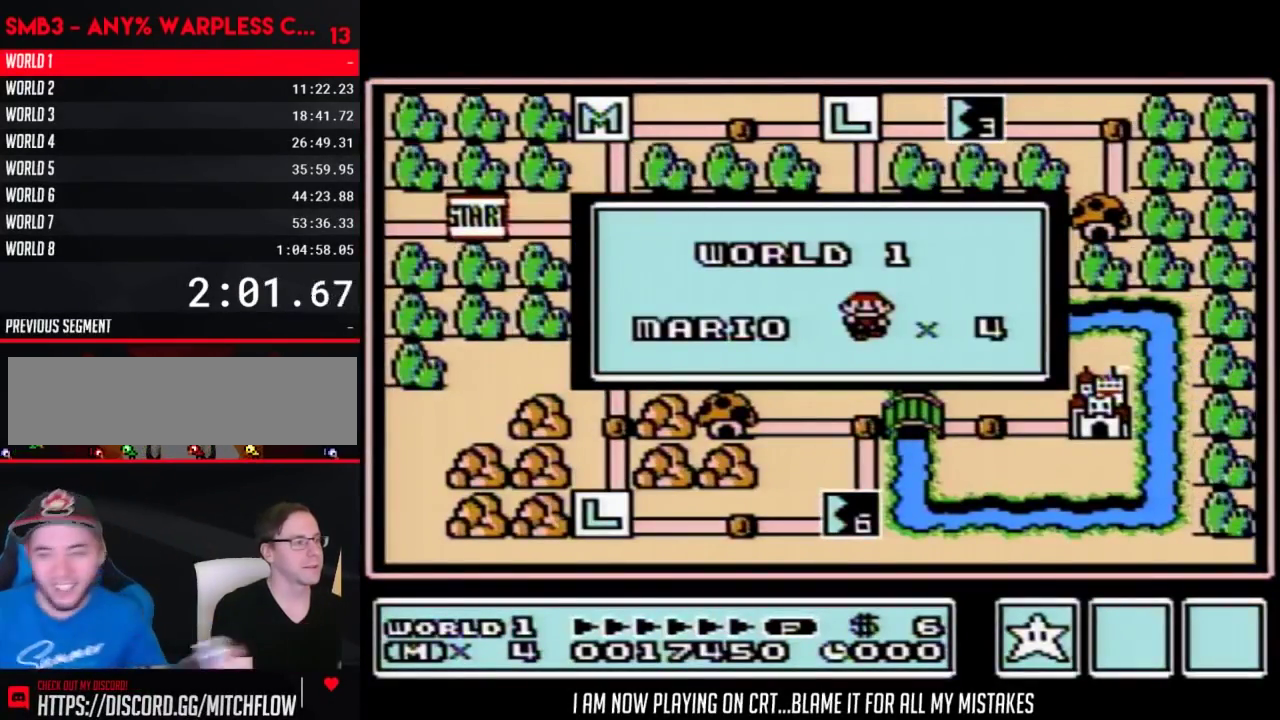
{"buttons": ["A"]}
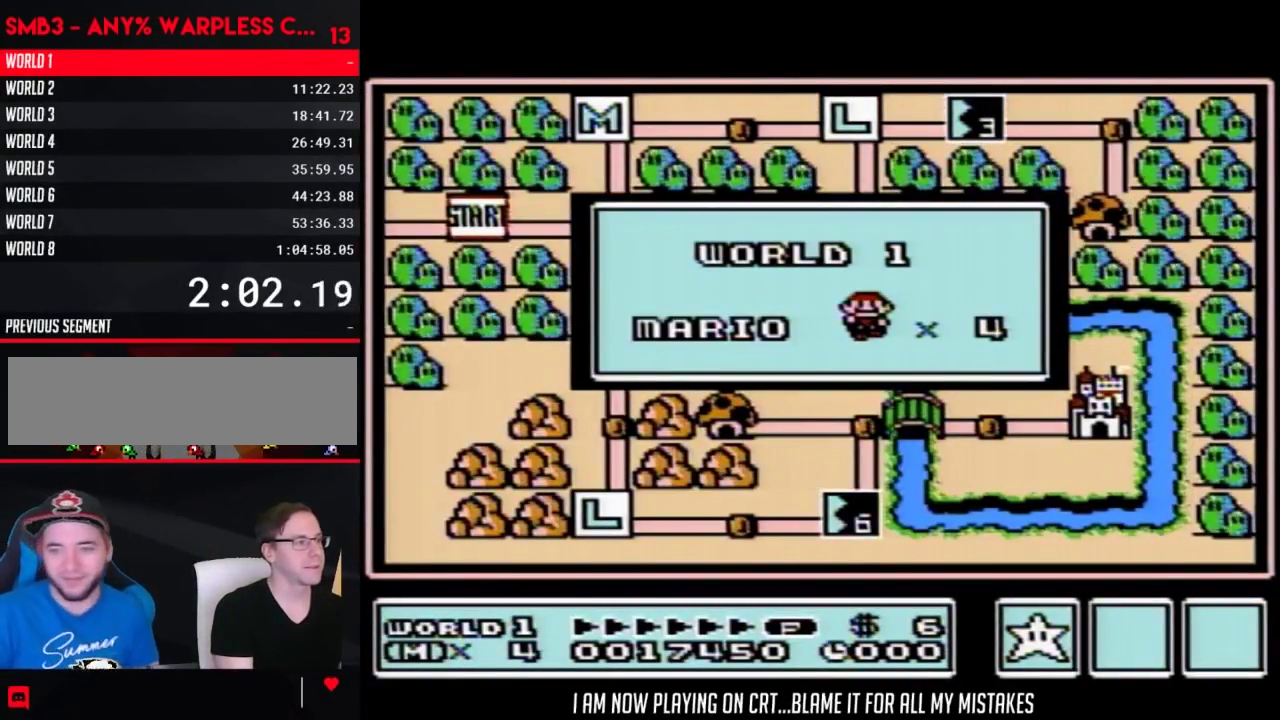
{"buttons": []}
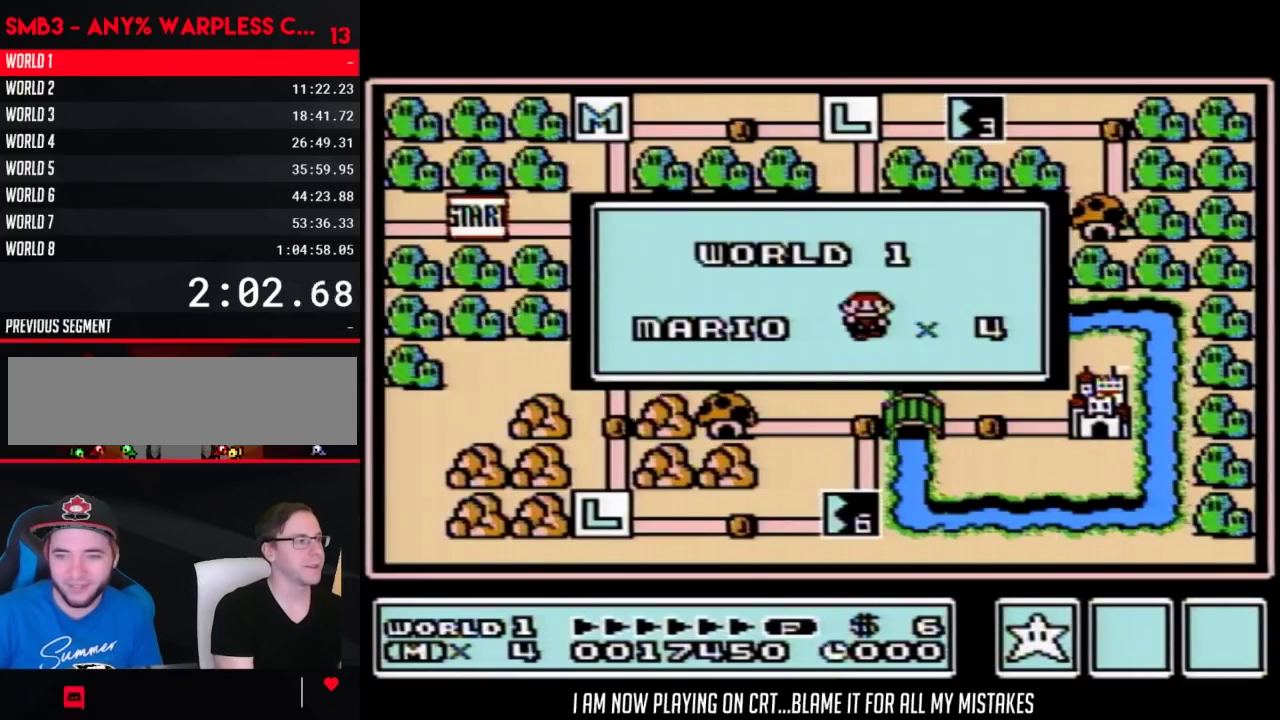
{"buttons": [], "events": []}
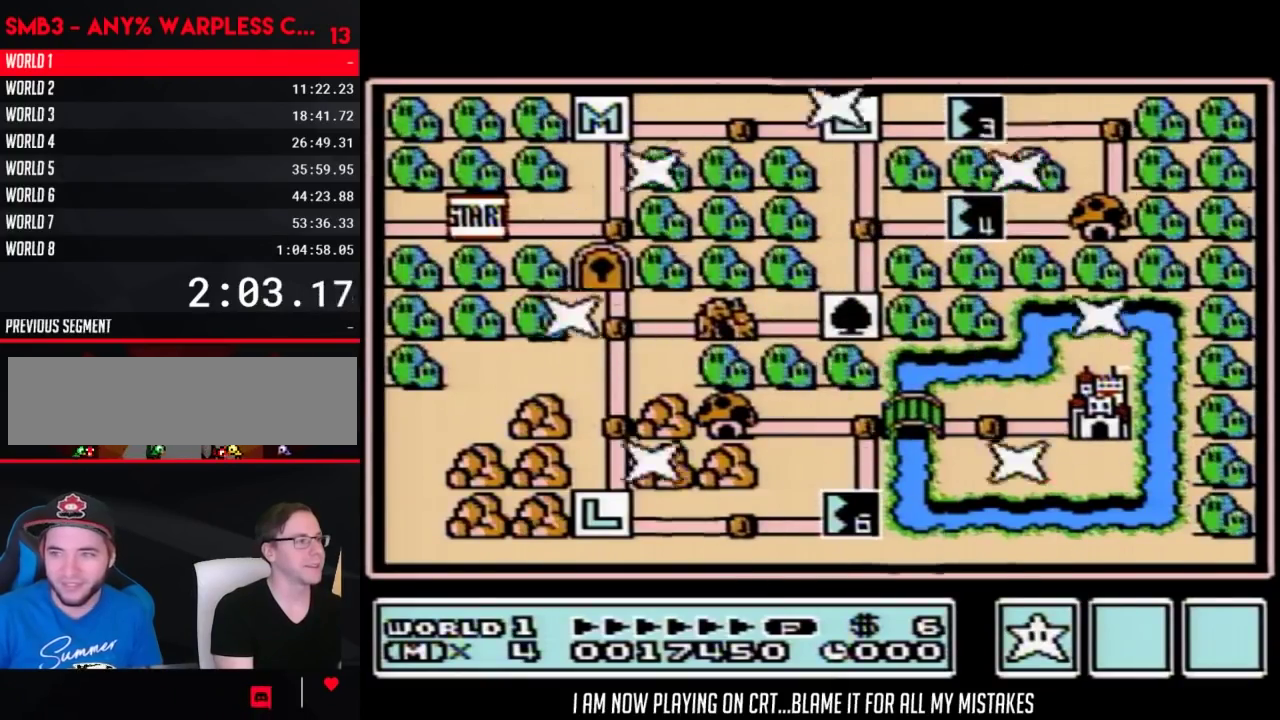
{"buttons": ["DPAD_LEFT"], "events": [[467, "DPAD_LEFT", "down"]]}
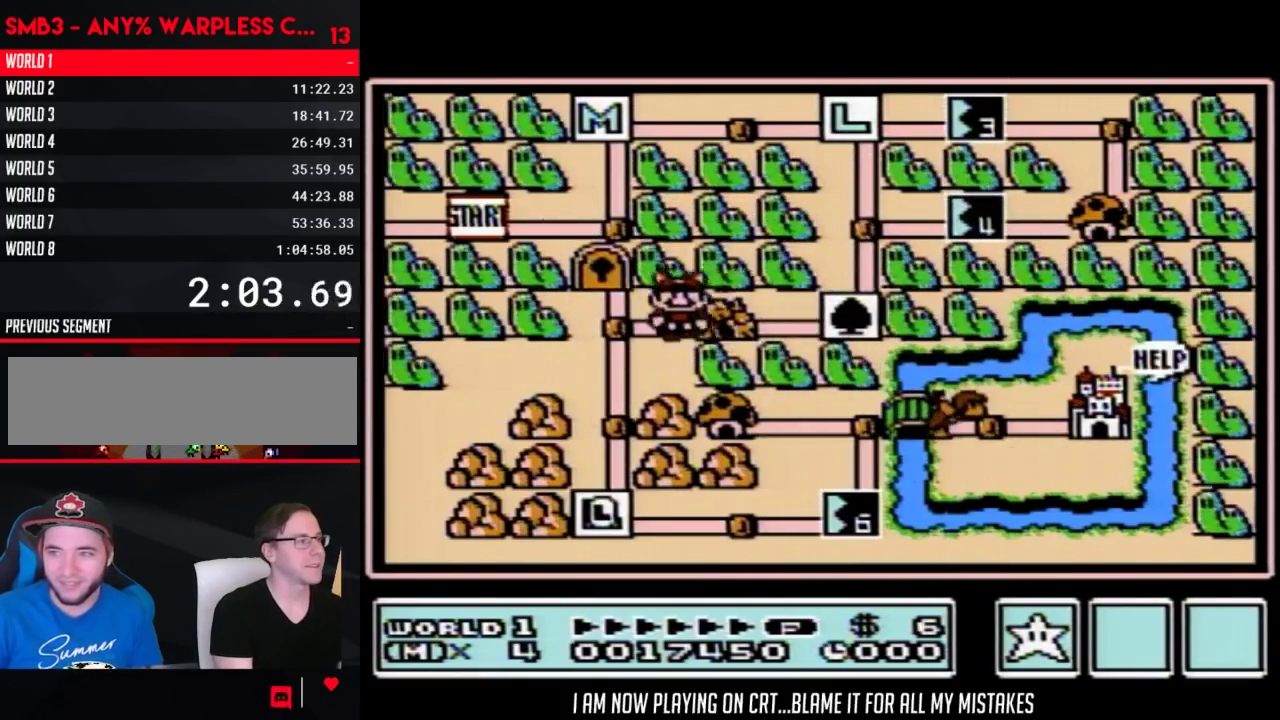
{"buttons": [], "events": [[83, "DPAD_LEFT", "up"], [233, "DPAD_DOWN", "down"], [433, "DPAD_DOWN", "up"]]}
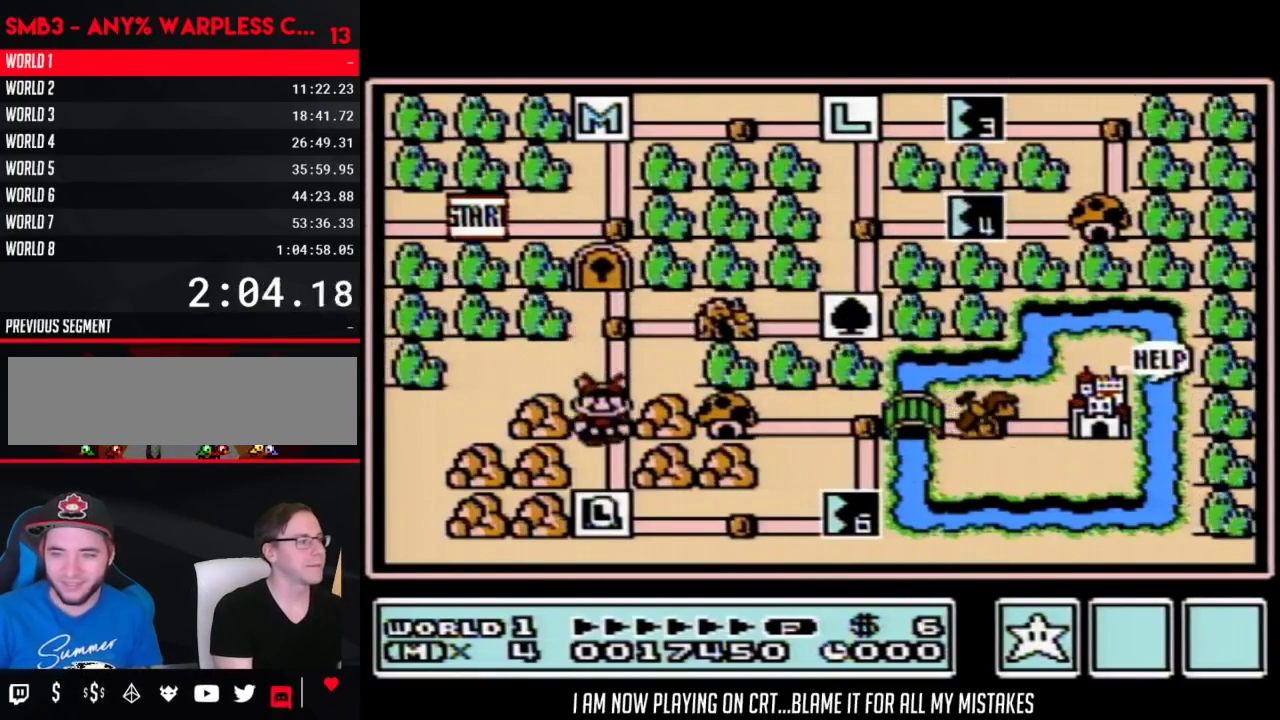
{"buttons": [], "events": [[50, "DPAD_DOWN", "down"], [217, "DPAD_DOWN", "up"], [333, "DPAD_RIGHT", "down"], [467, "DPAD_RIGHT", "up"]]}
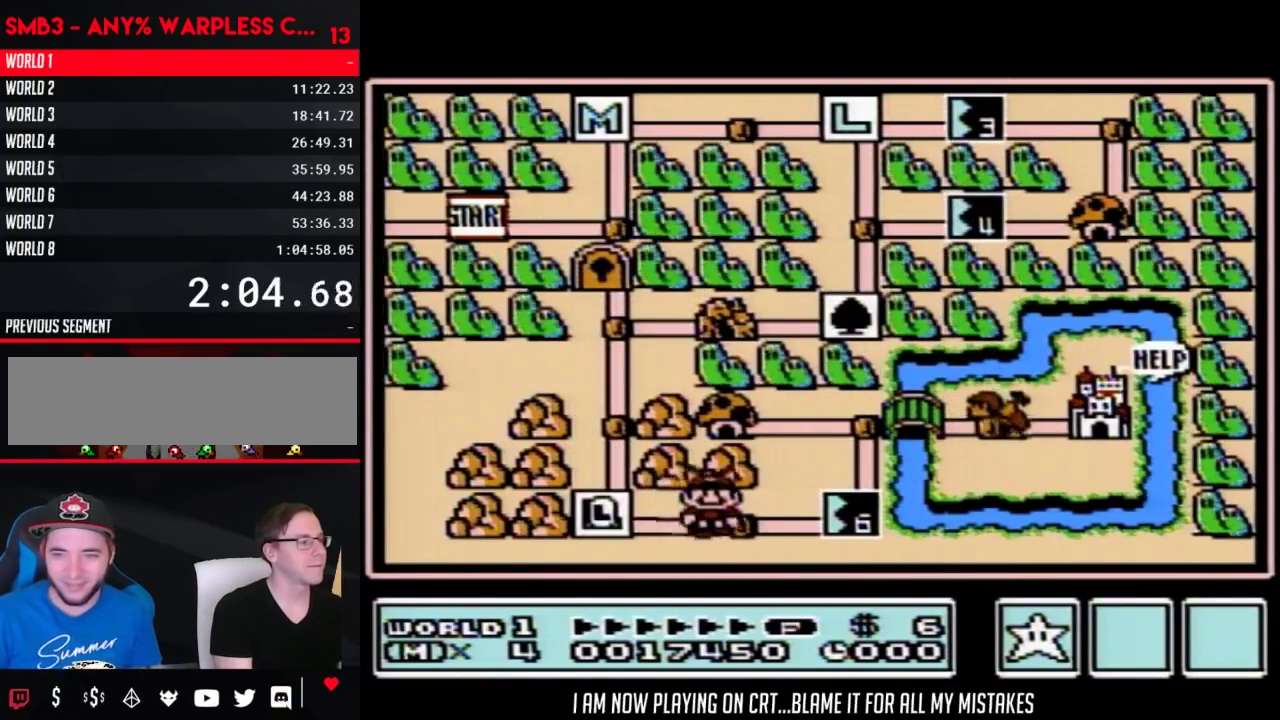
{"buttons": [], "events": [[117, "DPAD_RIGHT", "down"], [250, "DPAD_RIGHT", "up"]]}
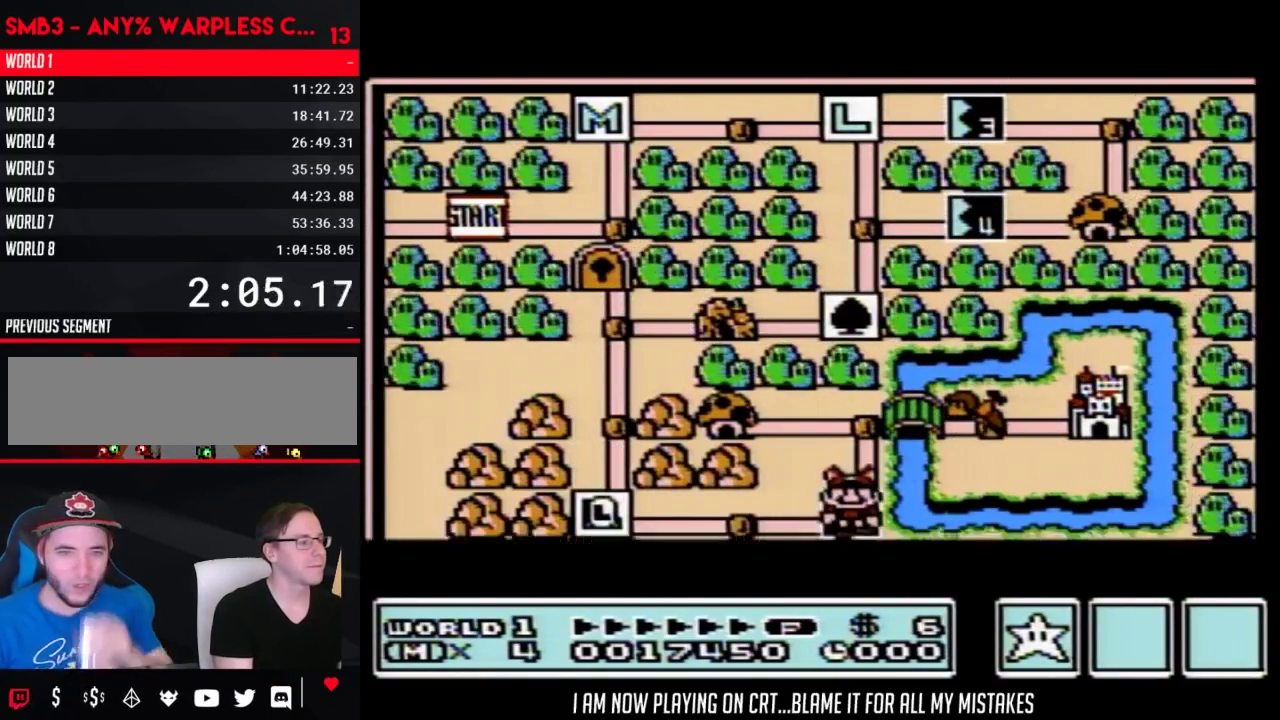
{"buttons": [], "events": []}
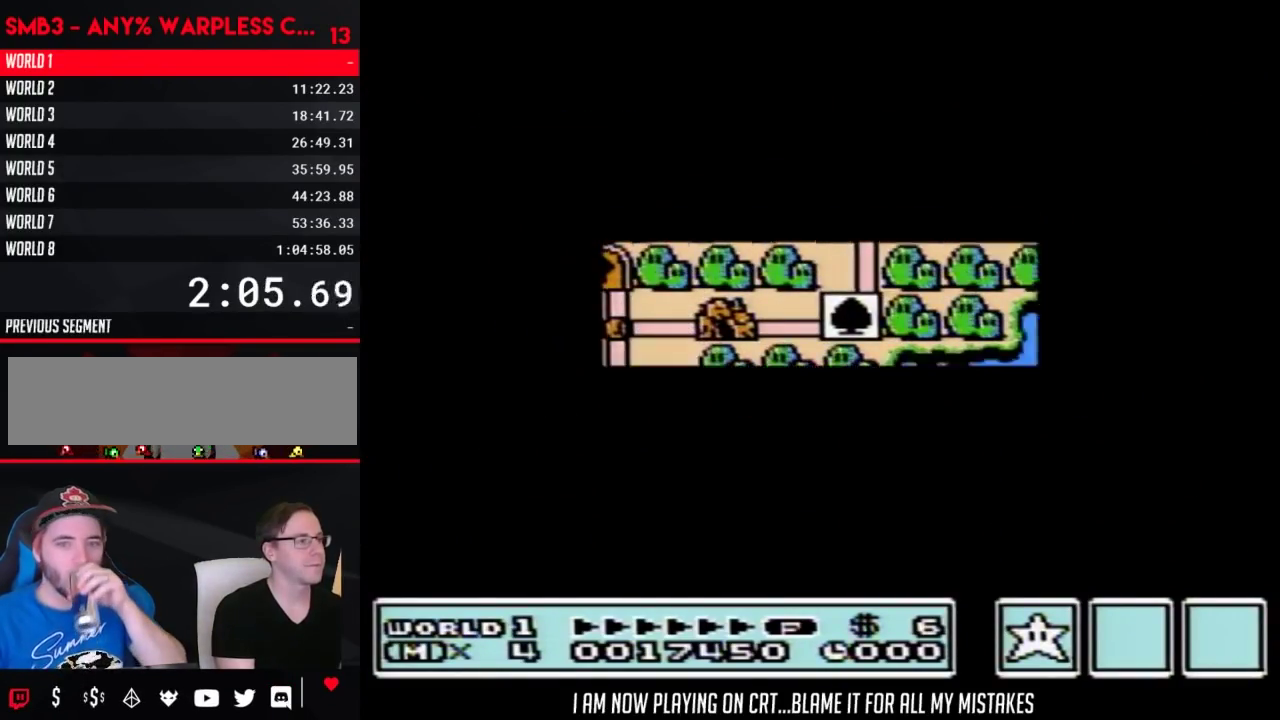
{"buttons": ["B", "DPAD_RIGHT"], "events": [[467, "B", "down"], [467, "DPAD_RIGHT", "down"]]}
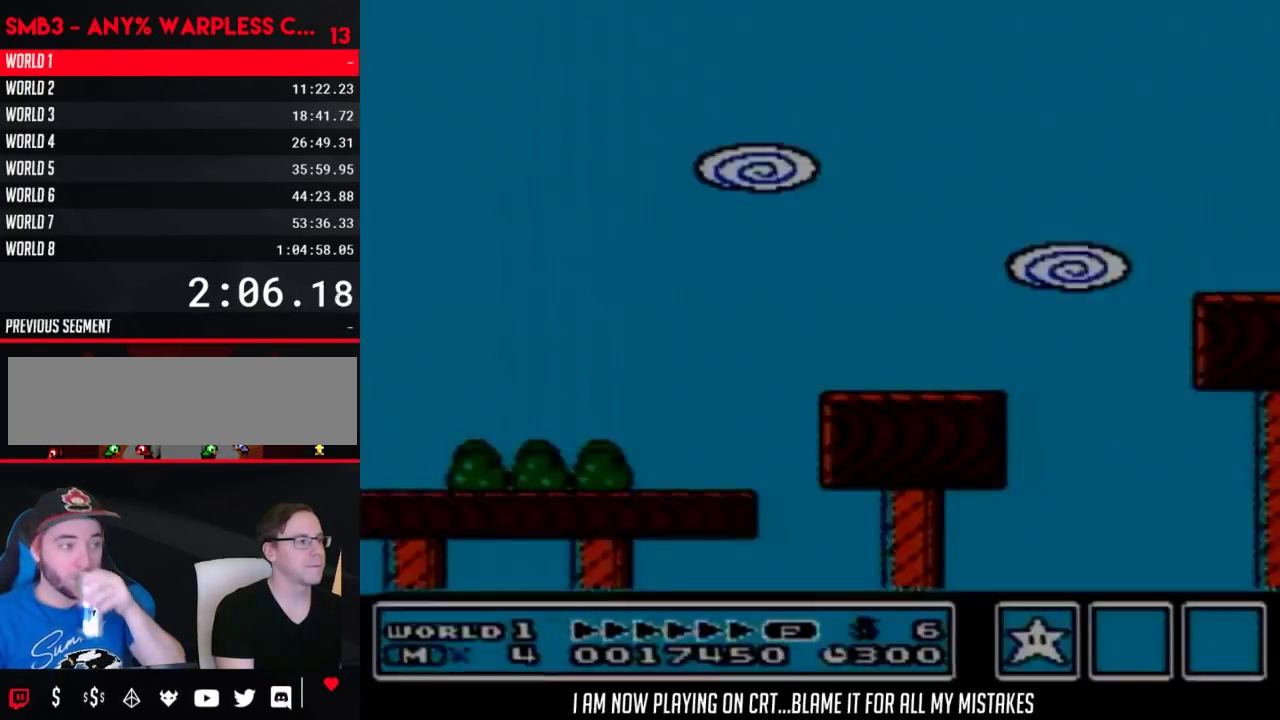
{"buttons": ["B", "DPAD_RIGHT"], "events": []}
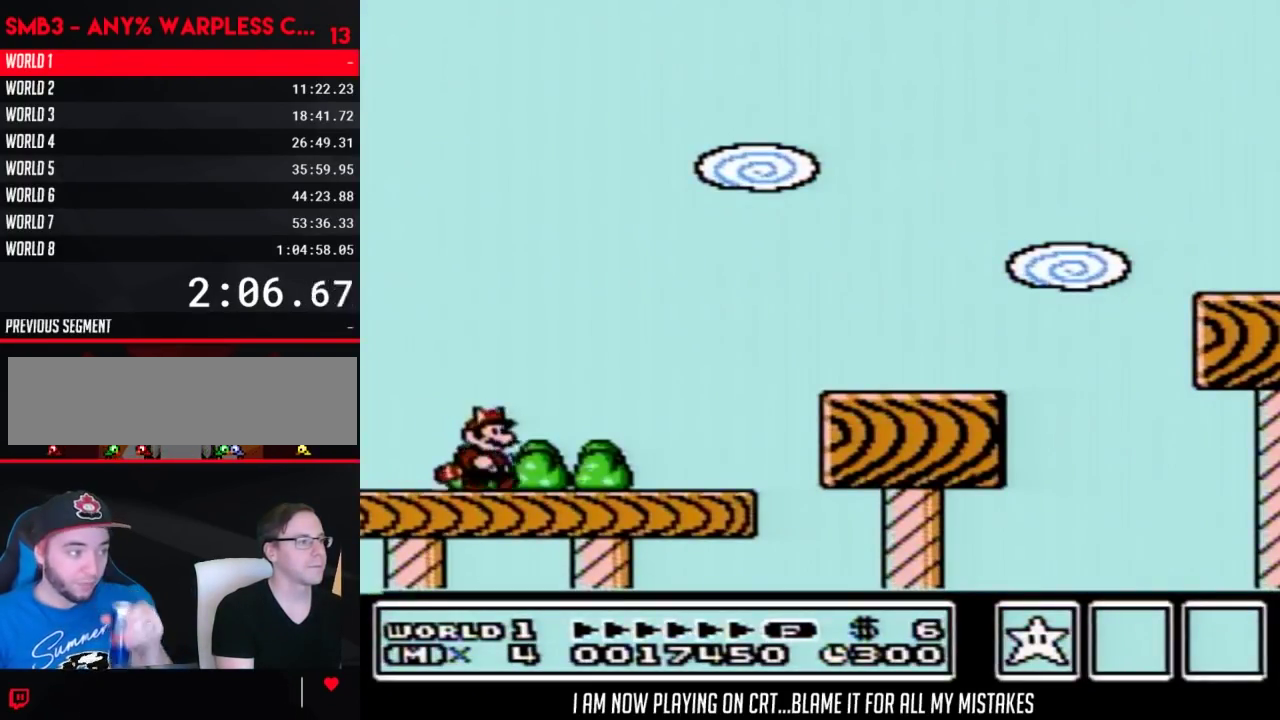
{"buttons": ["A", "B", "DPAD_RIGHT"]}
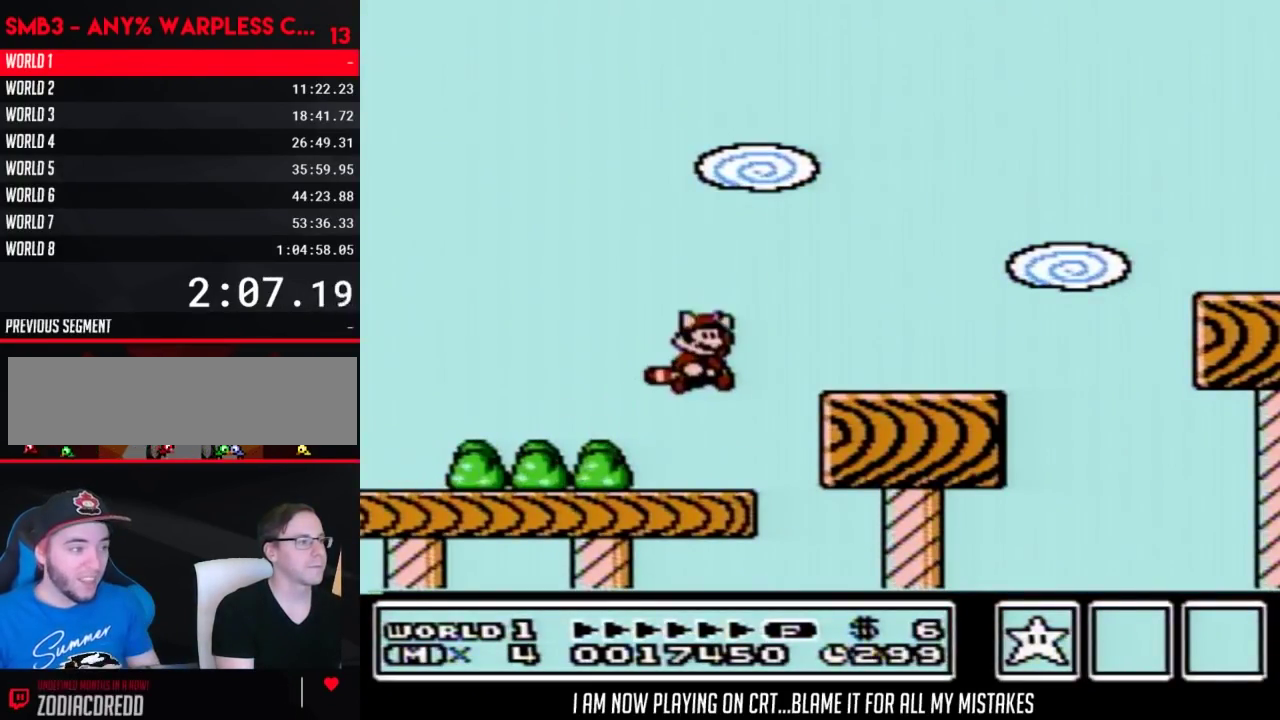
{"buttons": ["B", "DPAD_RIGHT"]}
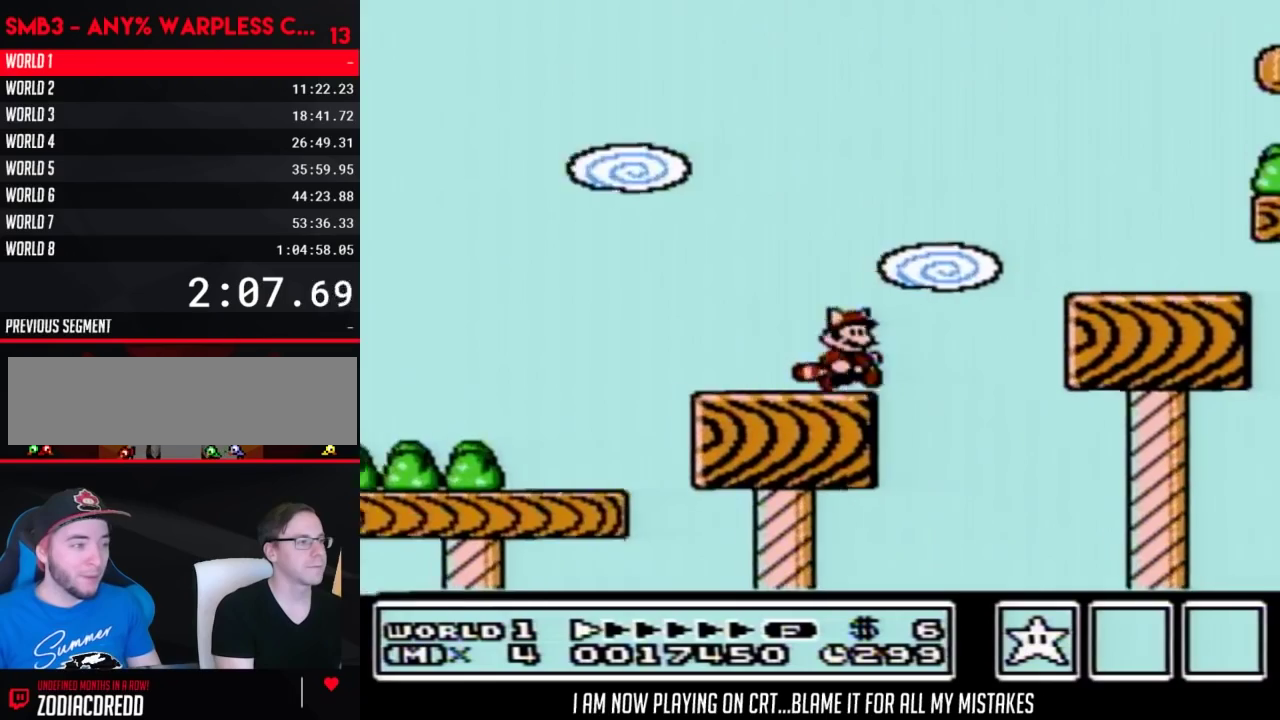
{"buttons": ["A", "B", "DPAD_RIGHT"]}
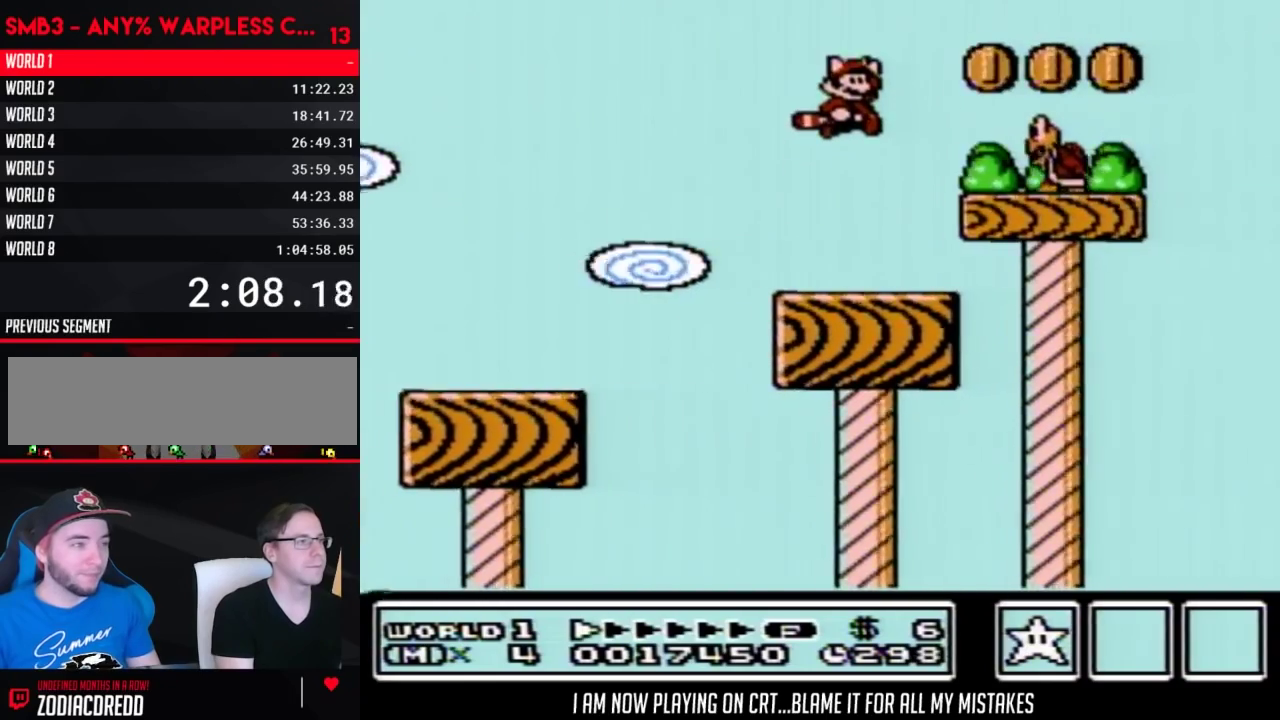
{"buttons": ["A", "B", "DPAD_RIGHT"], "events": []}
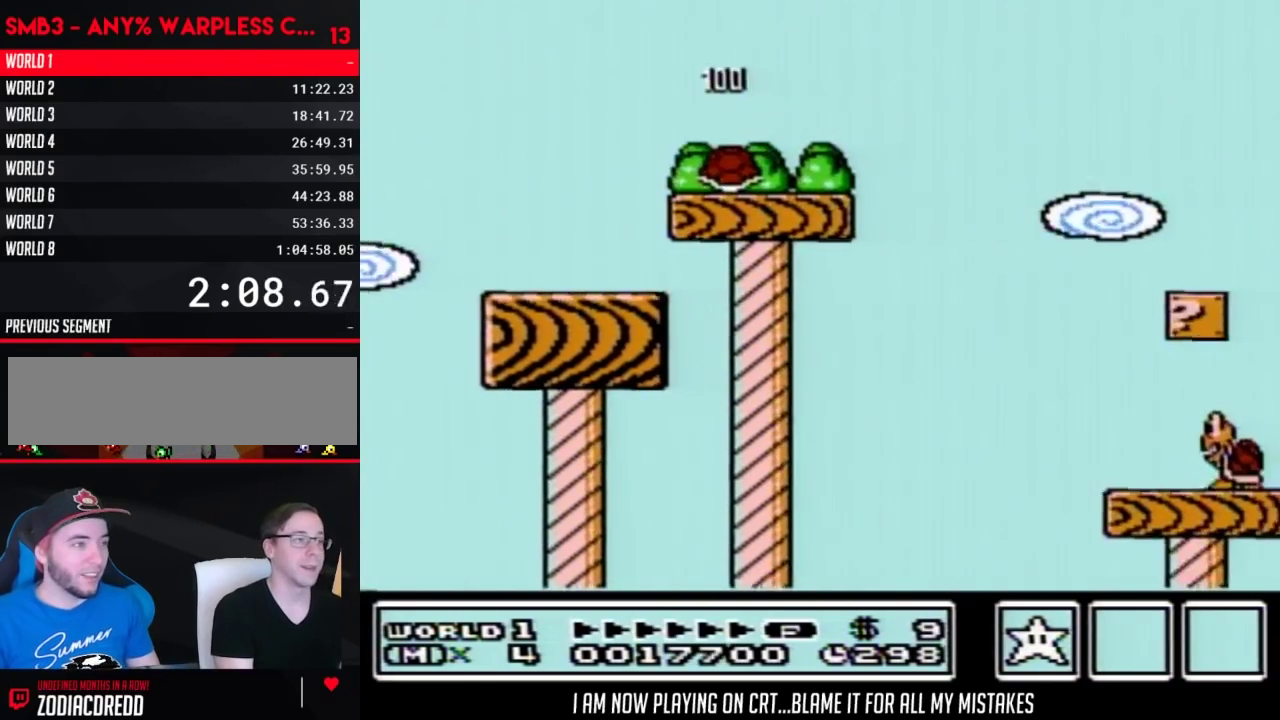
{"buttons": ["A", "B", "DPAD_RIGHT"], "events": []}
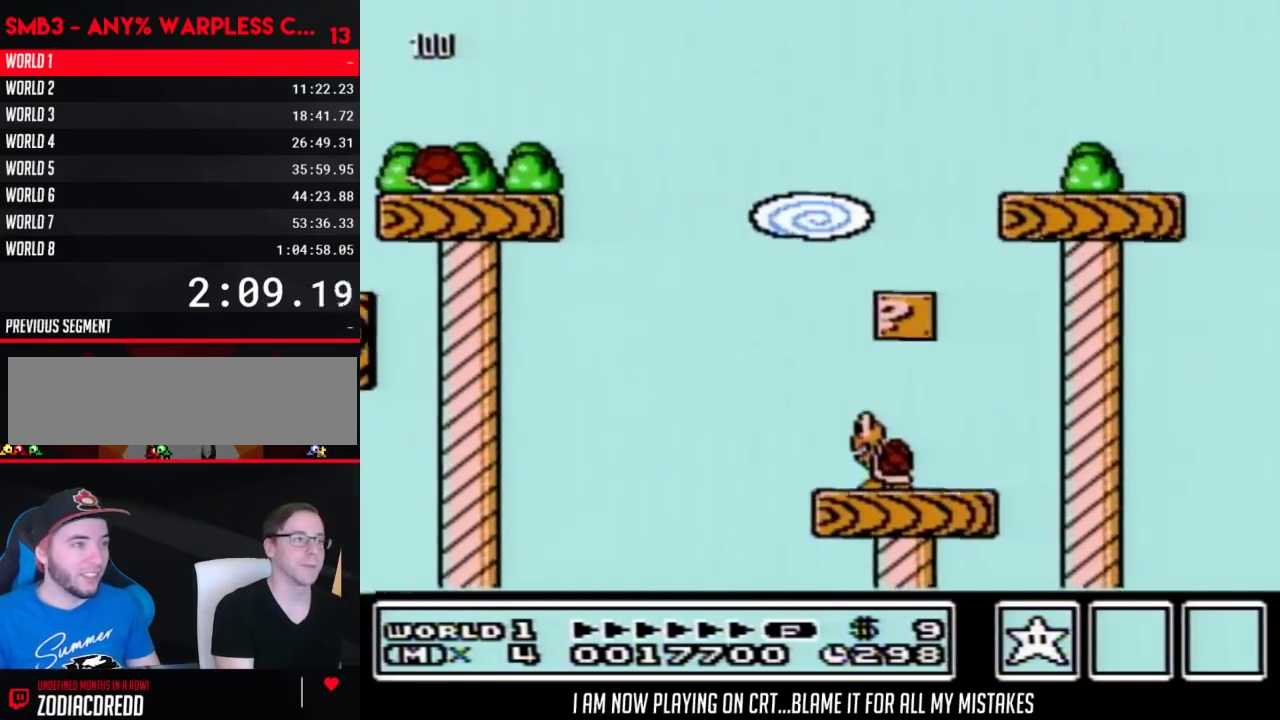
{"buttons": ["B", "DPAD_RIGHT"]}
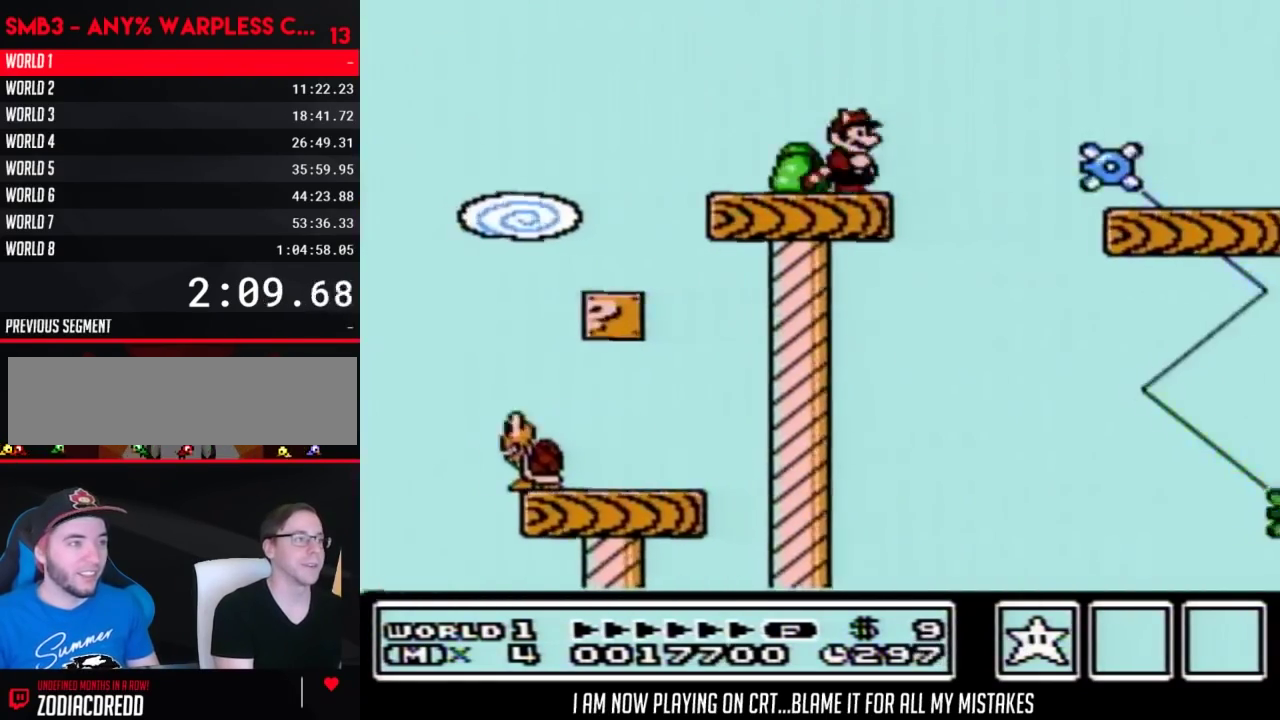
{"buttons": ["A", "B", "DPAD_RIGHT"]}
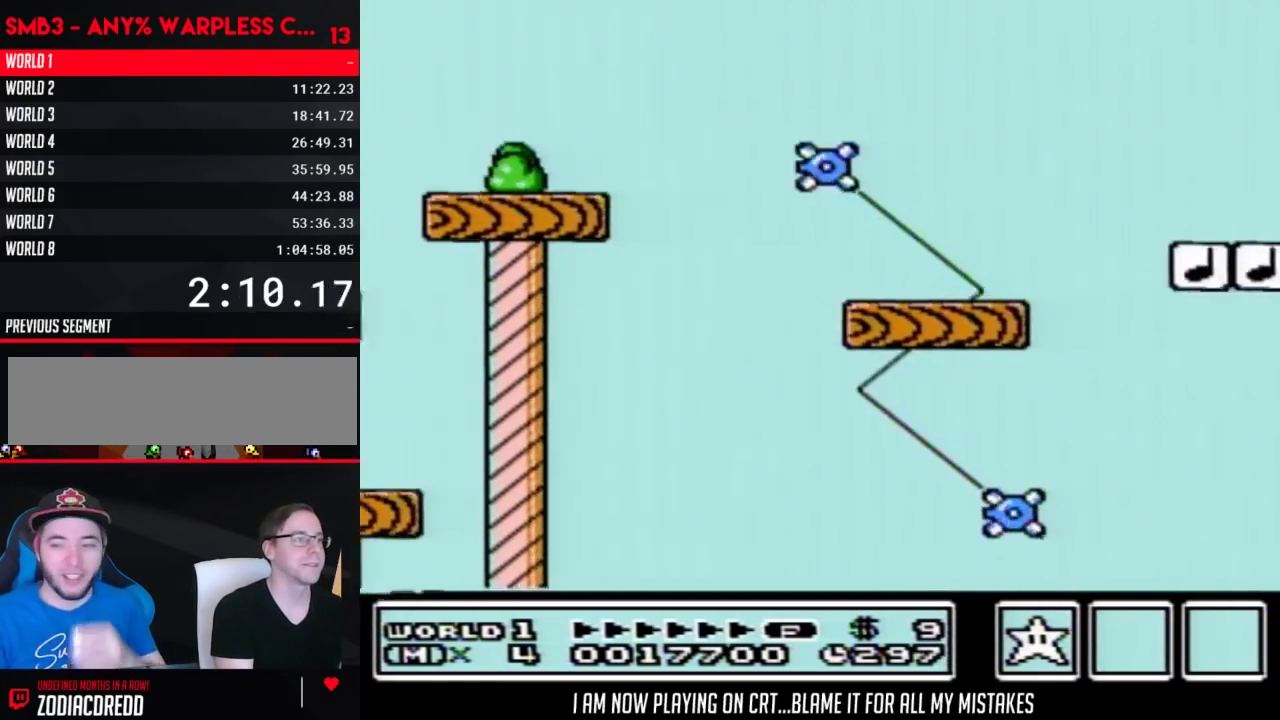
{"buttons": ["A", "B", "DPAD_RIGHT"], "events": []}